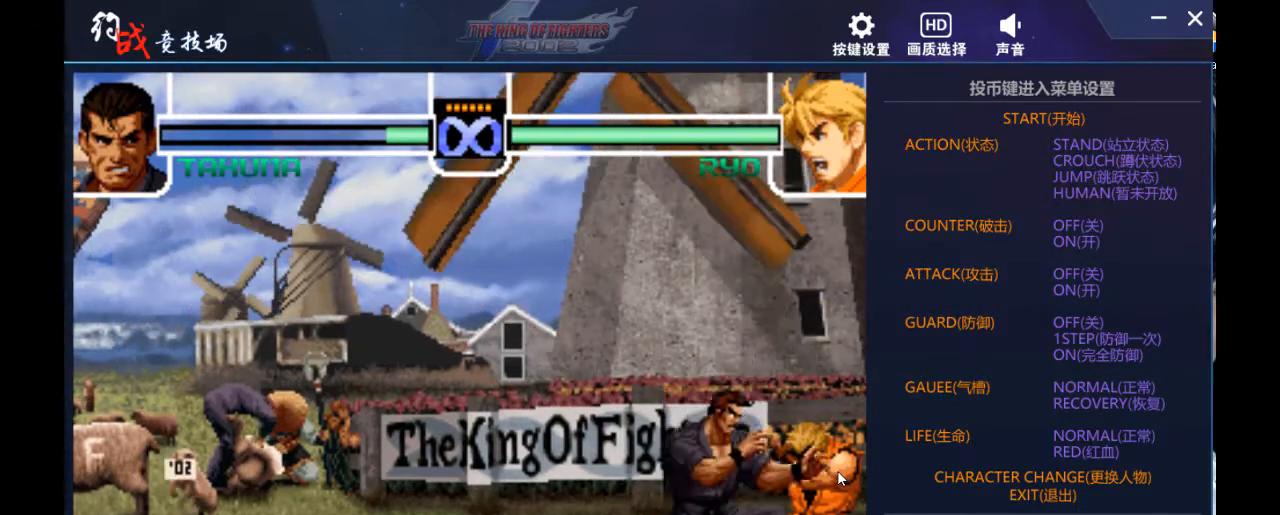
Gameplay with a controller; each line is a JSON object with the inputs held at the frame after it. "events" lists button and stick changes between this image and that frame as [ms after this image, input, new state], when the widget could be followed in between. Not read: L3 R3.
{"buttons": [], "left_stick": "right", "events": [[333, "left_stick", "right"]]}
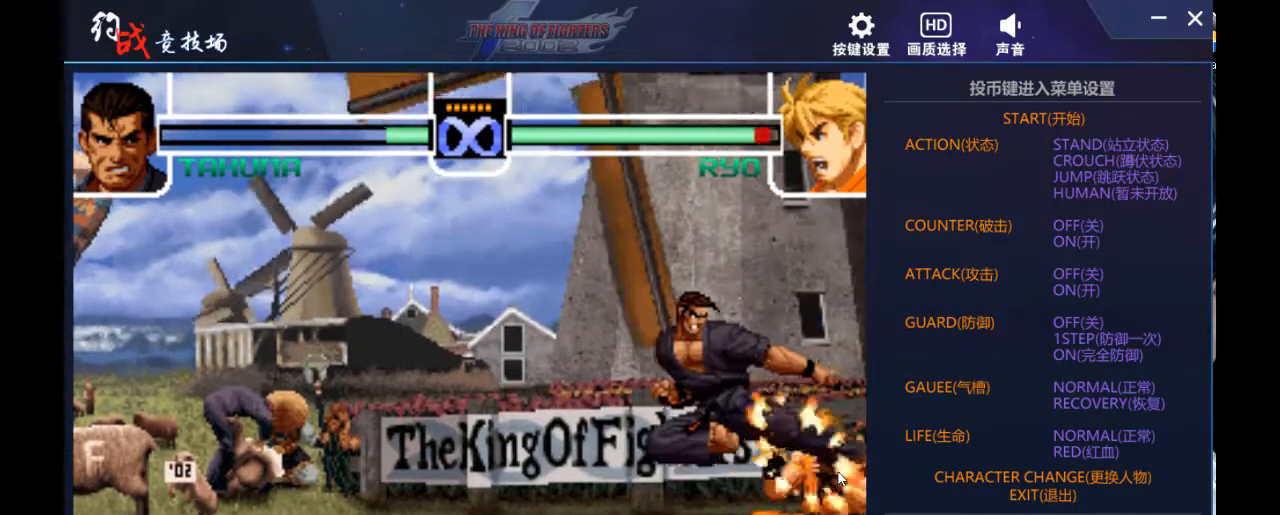
{"buttons": [], "left_stick": "center", "events": [[333, "DPAD_DOWN", "down"], [367, "DPAD_DOWN", "up"], [400, "DPAD_UP", "down"], [400, "left_stick", "up"], [467, "DPAD_UP", "up"], [467, "left_stick", "center"]]}
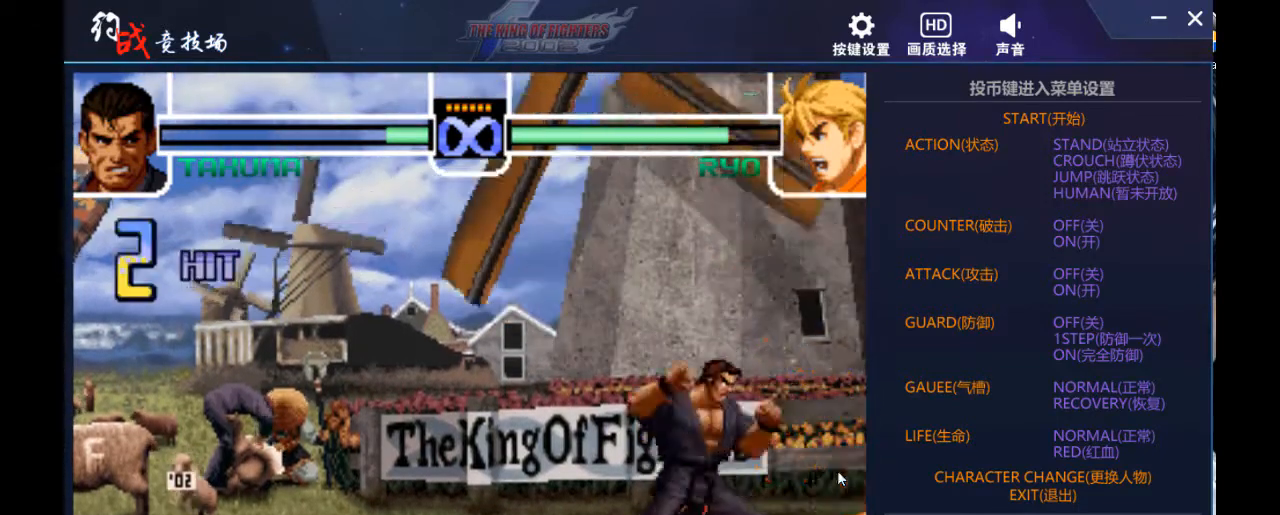
{"buttons": [], "left_stick": "center", "events": []}
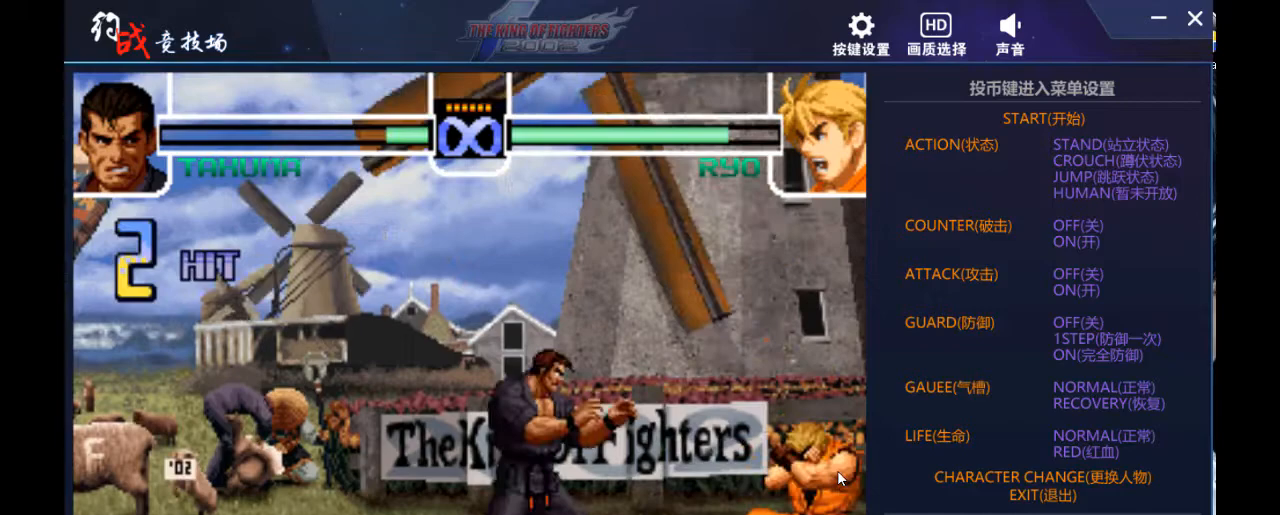
{"buttons": [], "left_stick": "center", "events": [[67, "DPAD_LEFT", "down"], [67, "left_stick", "left"], [167, "DPAD_LEFT", "up"], [200, "left_stick", "right"], [300, "DPAD_DOWN", "down"], [333, "DPAD_DOWN", "up"], [367, "DPAD_UP", "down"], [433, "DPAD_UP", "up"], [433, "left_stick", "center"]]}
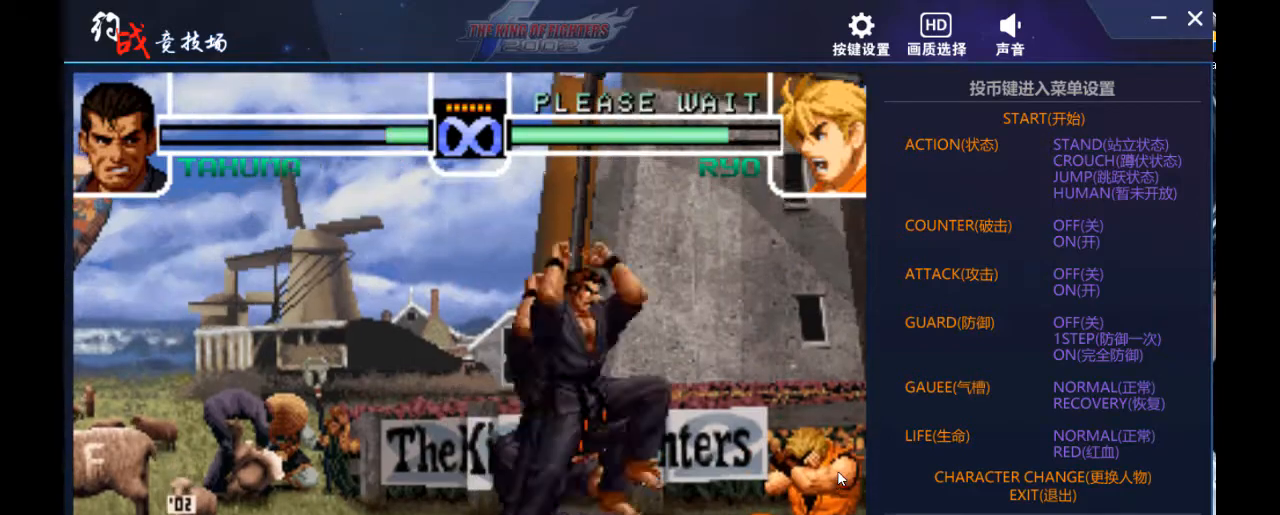
{"buttons": [], "left_stick": "right", "events": [[233, "left_stick", "right"]]}
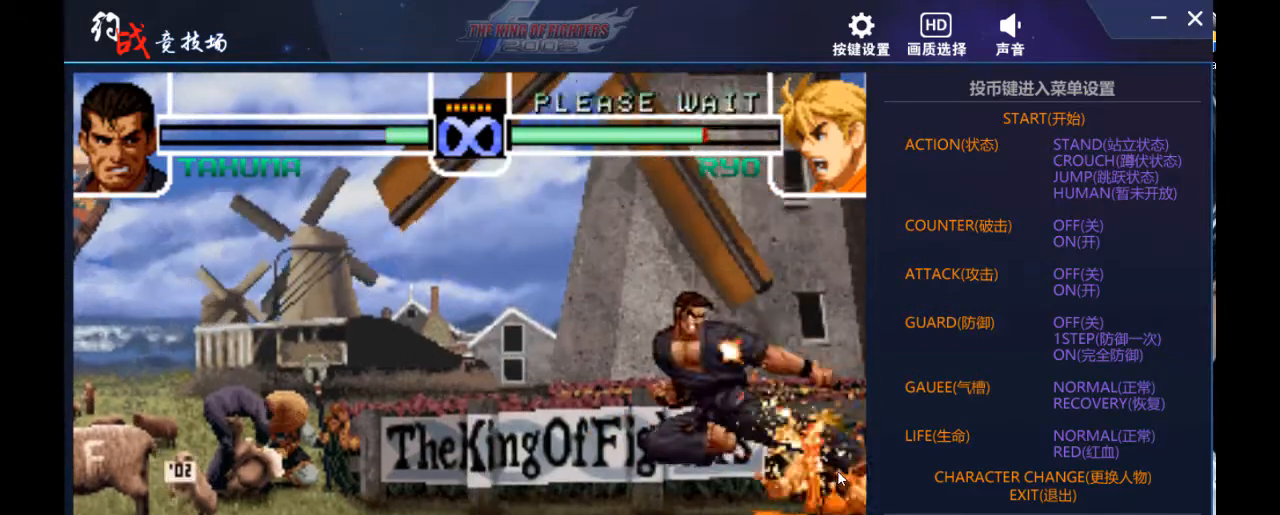
{"buttons": [], "left_stick": "center", "events": [[233, "DPAD_DOWN", "down"], [267, "DPAD_DOWN", "up"], [300, "DPAD_UP", "down"], [300, "left_stick", "up"], [400, "DPAD_UP", "up"], [400, "left_stick", "center"]]}
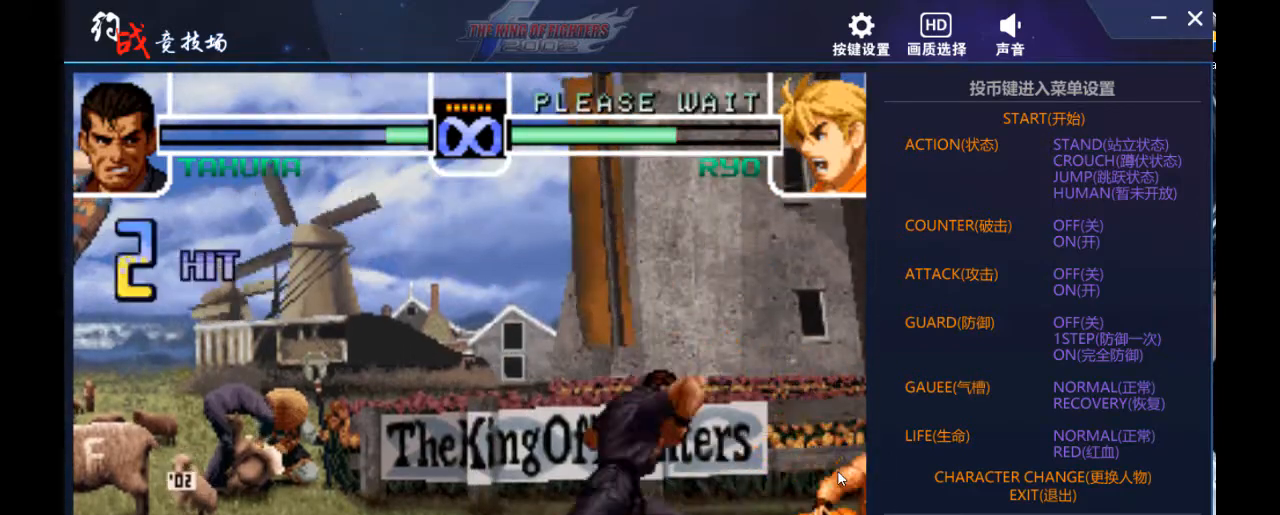
{"buttons": [], "left_stick": "center", "events": []}
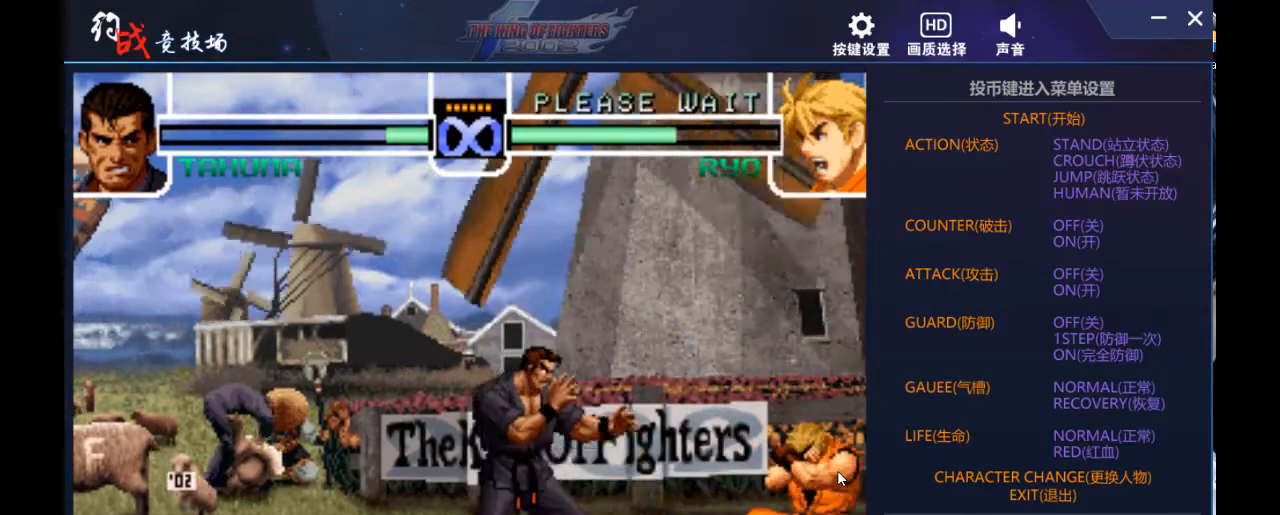
{"buttons": [], "left_stick": "center", "events": [[33, "left_stick", "right"], [67, "DPAD_DOWN", "down"], [100, "DPAD_DOWN", "up"], [100, "left_stick", "center"], [167, "DPAD_DOWN", "down"], [167, "left_stick", "right"], [233, "DPAD_DOWN", "up"], [267, "DPAD_UP", "down"], [333, "DPAD_UP", "up"], [333, "left_stick", "center"]]}
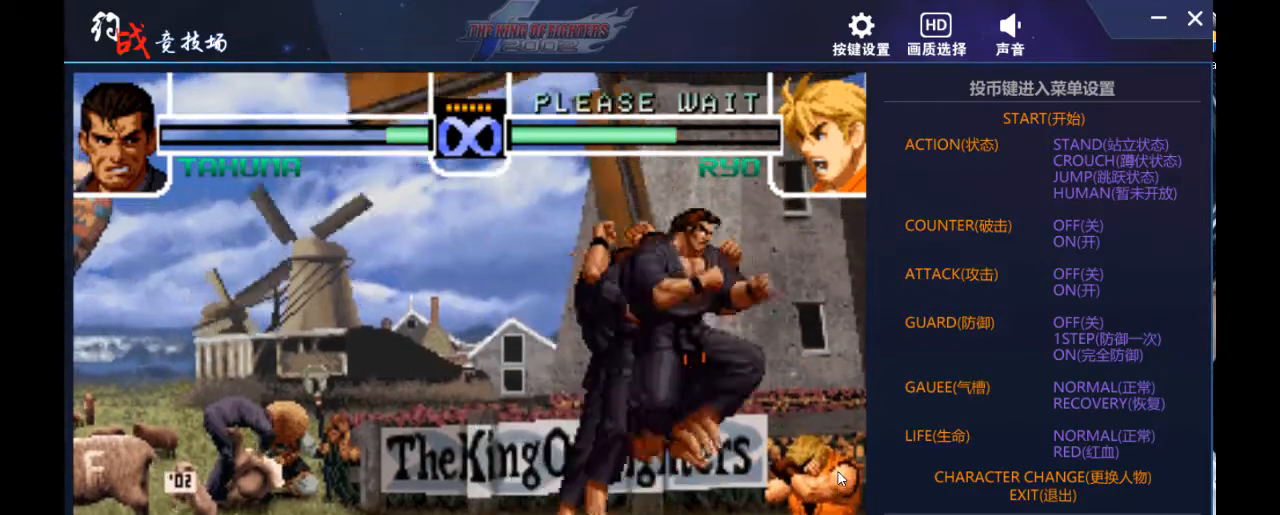
{"buttons": [], "left_stick": "right", "events": [[167, "left_stick", "right"]]}
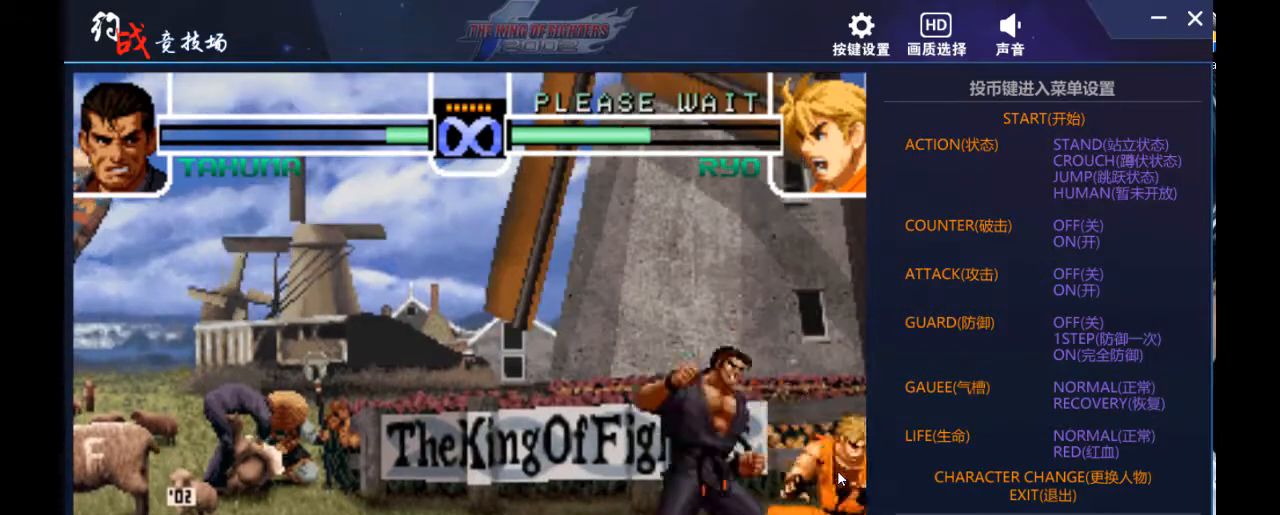
{"buttons": [], "left_stick": "center", "events": [[67, "left_stick", "center"], [167, "left_stick", "right"], [200, "DPAD_UP", "down"], [267, "DPAD_UP", "up"], [267, "left_stick", "center"]]}
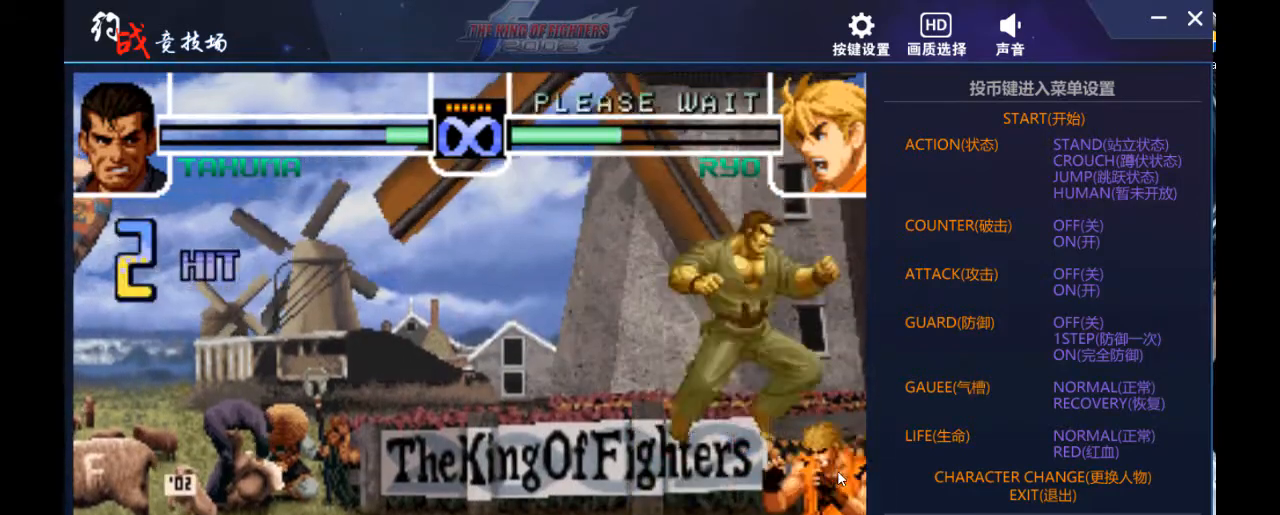
{"buttons": ["DPAD_DOWN"], "left_stick": "down", "events": [[200, "DPAD_DOWN", "down"], [200, "left_stick", "down"]]}
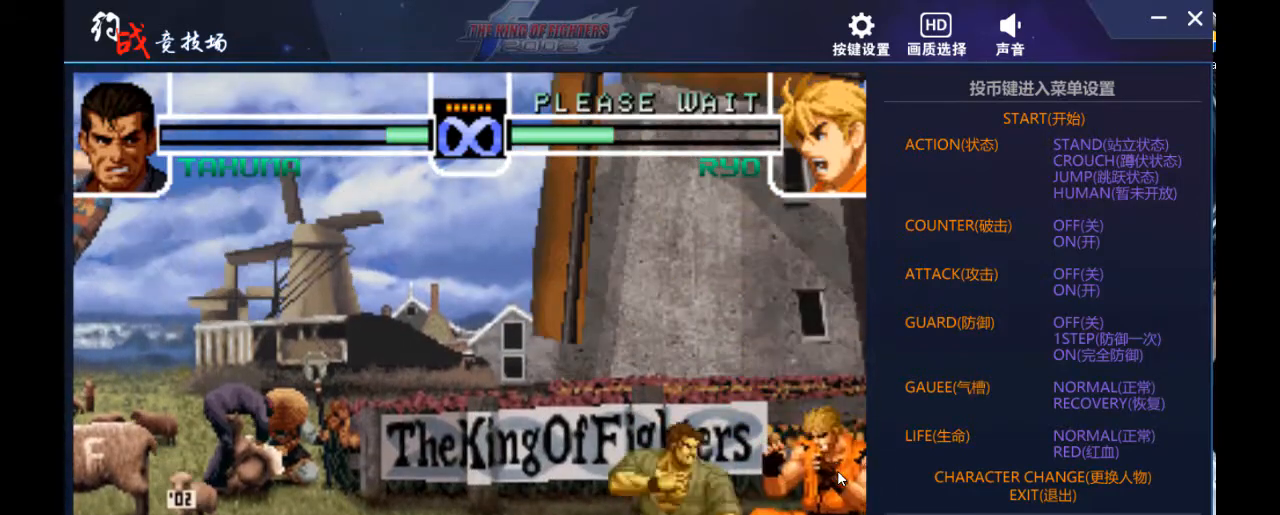
{"buttons": ["DPAD_DOWN"], "left_stick": "down", "events": []}
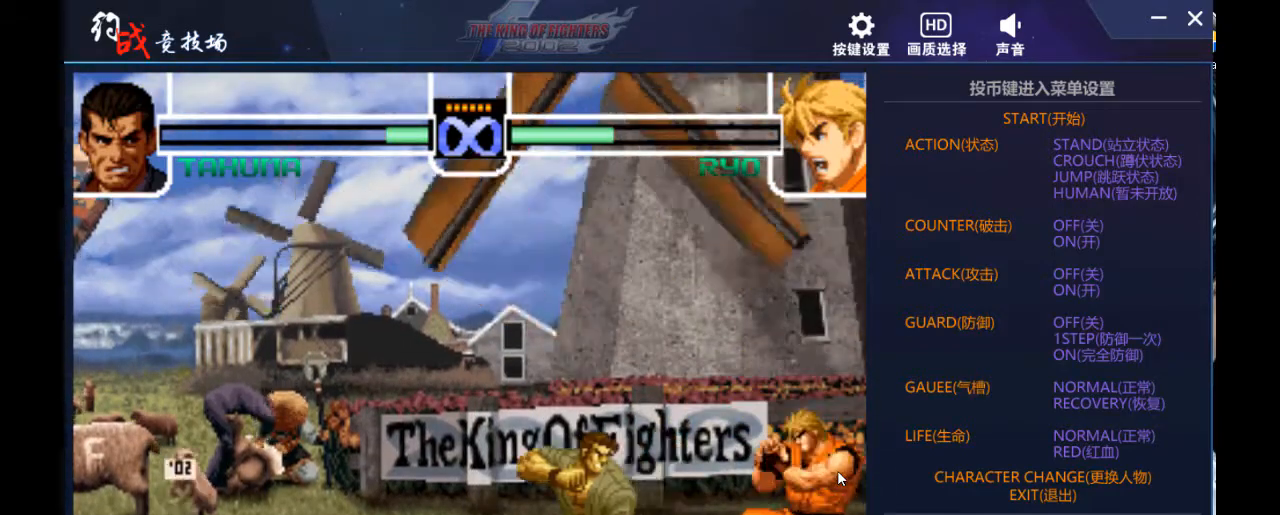
{"buttons": [], "left_stick": "center", "events": [[67, "DPAD_DOWN", "up"], [67, "left_stick", "center"], [267, "DPAD_DOWN", "down"], [267, "left_stick", "down"], [333, "DPAD_DOWN", "up"], [333, "DPAD_LEFT", "down"], [333, "left_stick", "left"], [433, "DPAD_LEFT", "up"], [433, "left_stick", "center"]]}
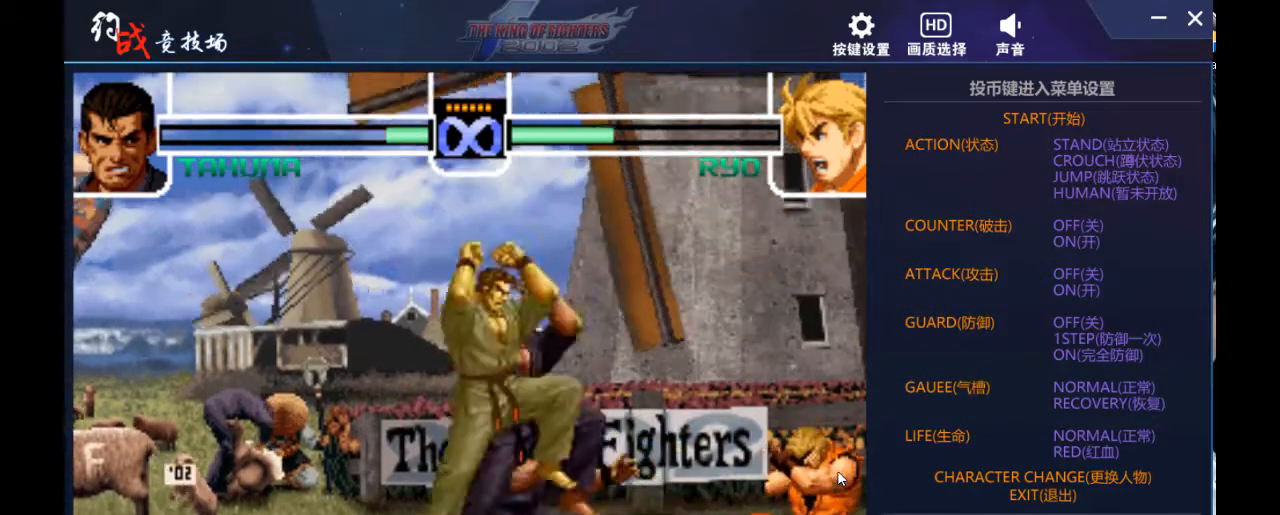
{"buttons": ["DPAD_LEFT"], "left_stick": "left", "events": [[267, "DPAD_LEFT", "down"], [267, "left_stick", "left"], [367, "DPAD_LEFT", "up"], [400, "DPAD_LEFT", "down"]]}
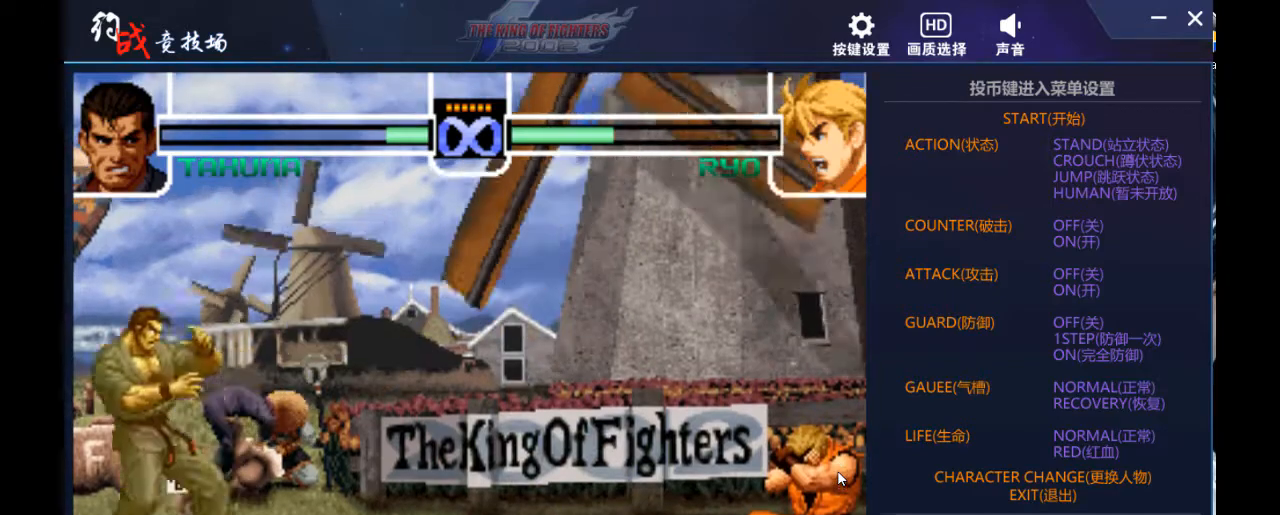
{"buttons": [], "left_stick": "center", "events": [[67, "DPAD_DOWN", "down"], [100, "DPAD_LEFT", "up"], [133, "left_stick", "right"], [167, "DPAD_DOWN", "up"], [267, "DPAD_DOWN", "down"], [333, "DPAD_DOWN", "up"], [333, "DPAD_LEFT", "down"], [333, "left_stick", "left"], [500, "DPAD_LEFT", "up"], [500, "left_stick", "center"]]}
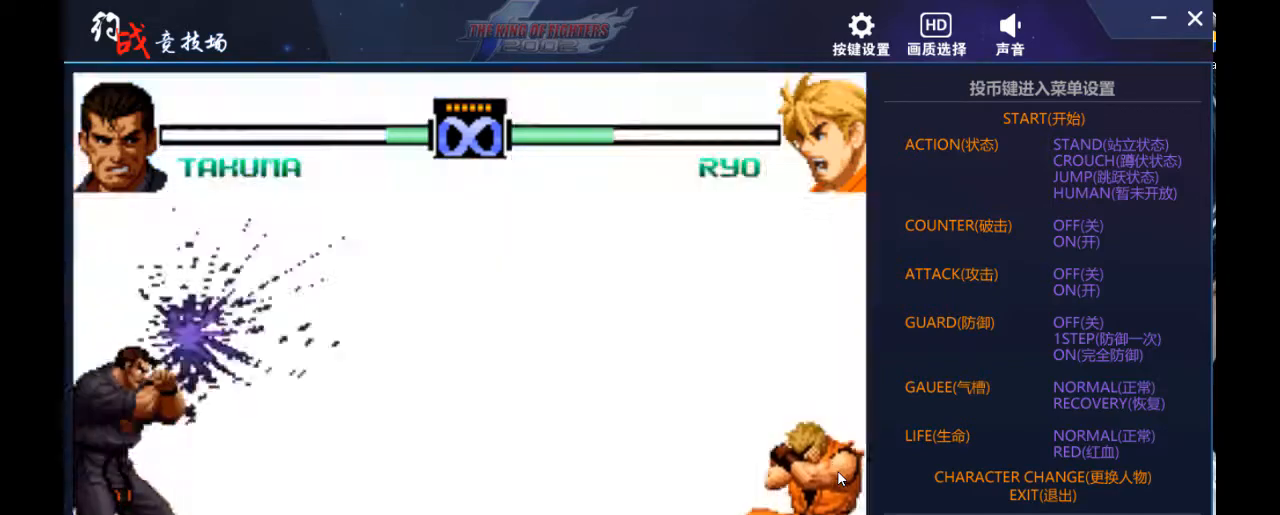
{"buttons": [], "left_stick": "center", "events": []}
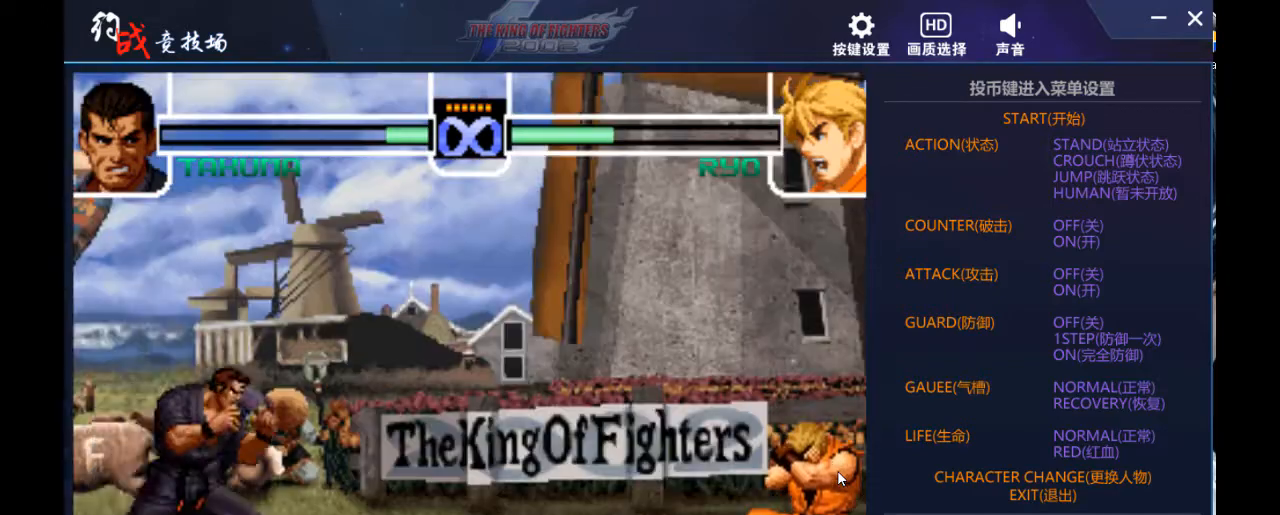
{"buttons": [], "left_stick": "center", "events": []}
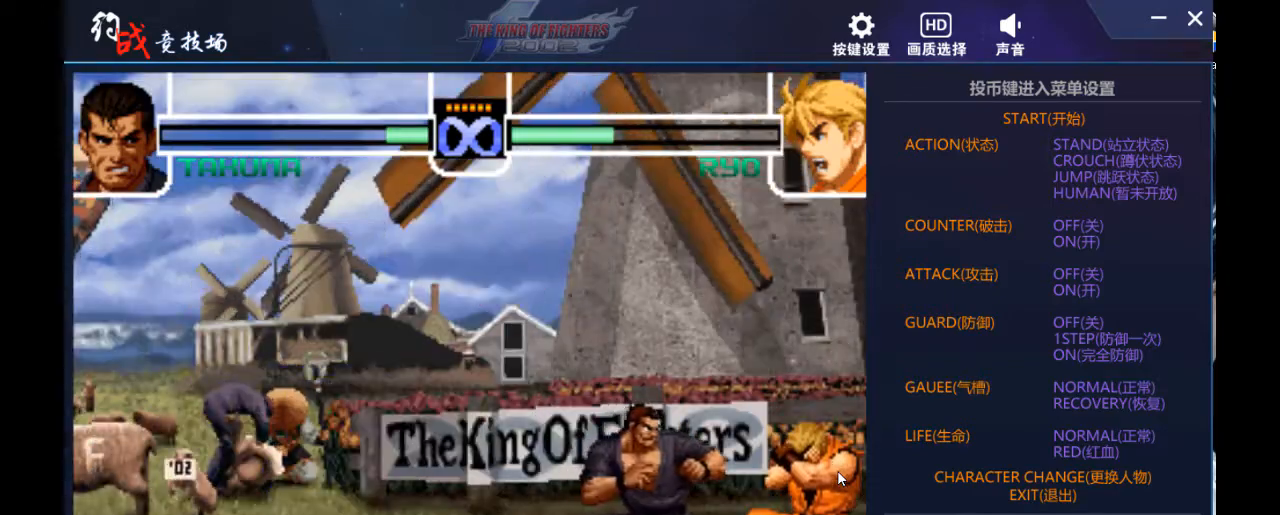
{"buttons": ["DPAD_LEFT"], "left_stick": "left", "events": [[467, "DPAD_LEFT", "down"], [467, "left_stick", "left"]]}
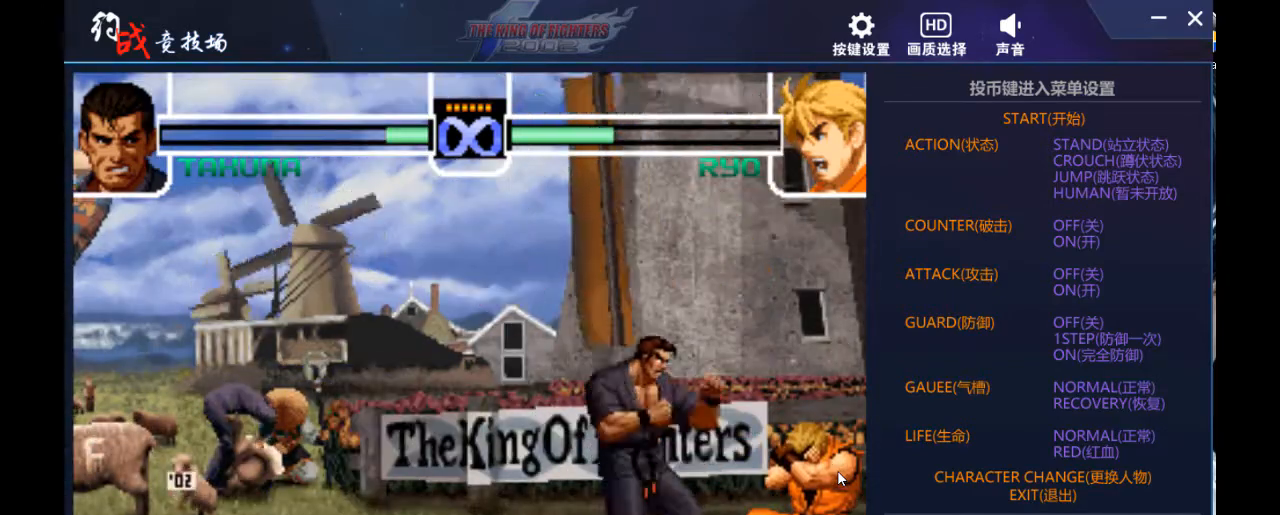
{"buttons": [], "left_stick": "center", "events": [[233, "DPAD_LEFT", "up"], [233, "left_stick", "center"]]}
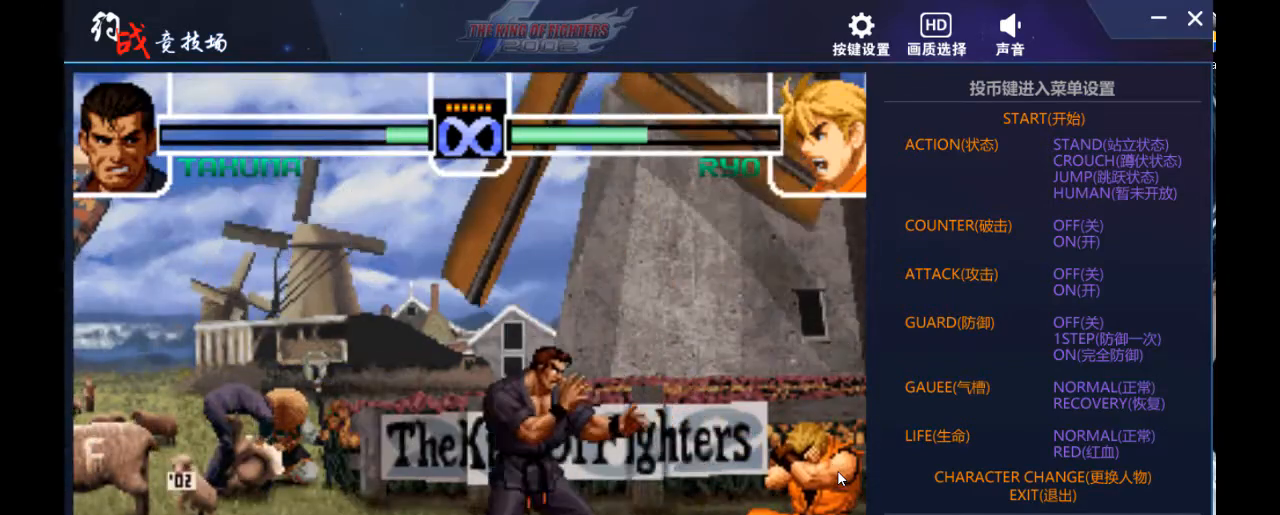
{"buttons": [], "left_stick": "center", "events": [[233, "DPAD_DOWN", "down"], [233, "left_stick", "right"], [300, "DPAD_DOWN", "up"], [333, "DPAD_UP", "down"], [400, "DPAD_UP", "up"], [400, "left_stick", "center"]]}
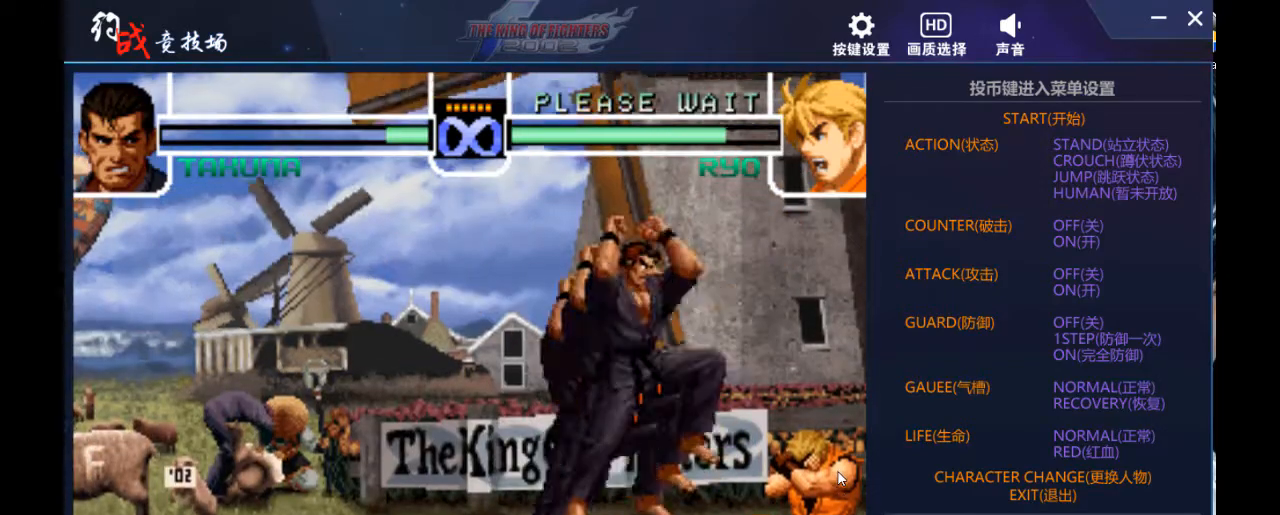
{"buttons": [], "left_stick": "center", "events": []}
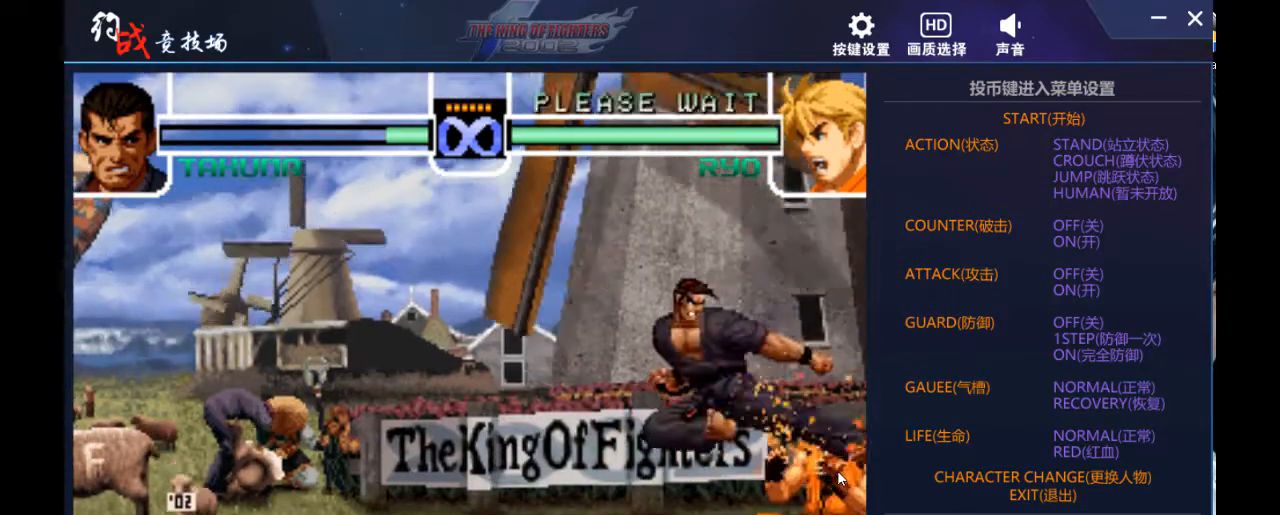
{"buttons": [], "left_stick": "center", "events": [[300, "left_stick", "right"], [333, "DPAD_UP", "down"], [433, "DPAD_UP", "up"], [433, "left_stick", "center"]]}
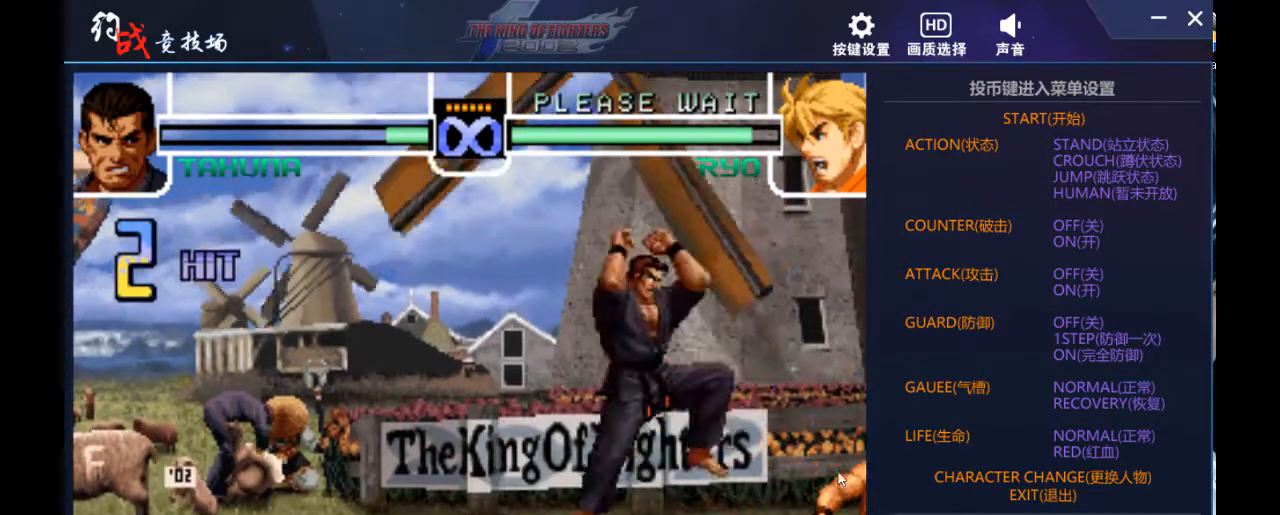
{"buttons": ["DPAD_DOWN"], "left_stick": "down", "events": [[267, "DPAD_DOWN", "down"], [267, "left_stick", "down"]]}
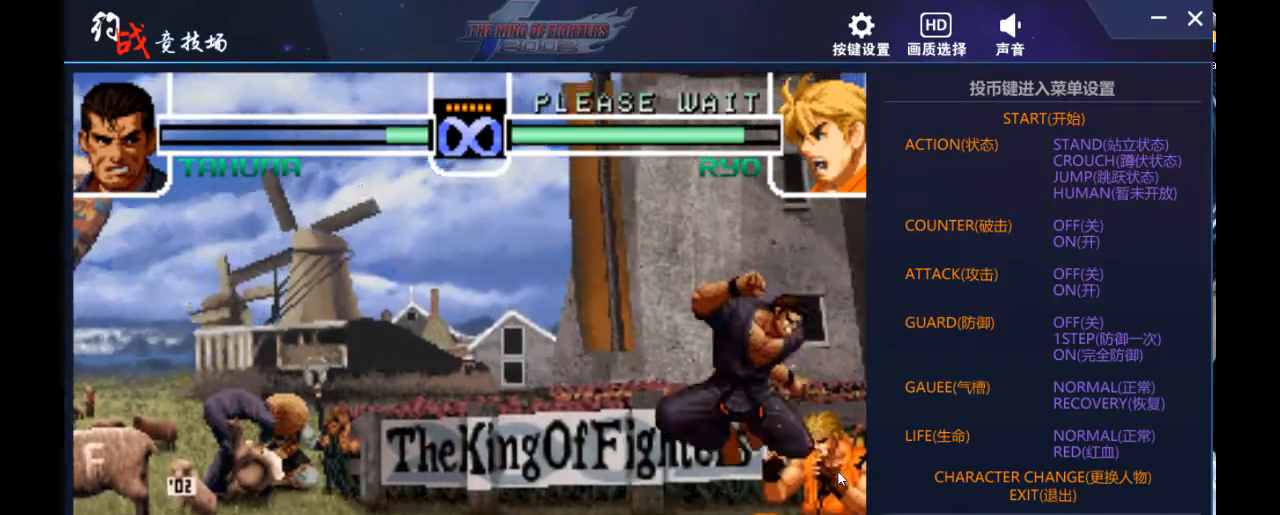
{"buttons": ["DPAD_DOWN", "DPAD_LEFT"], "left_stick": "right", "events": [[367, "DPAD_DOWN", "up"], [367, "left_stick", "right"], [500, "DPAD_DOWN", "down"], [500, "DPAD_LEFT", "down"]]}
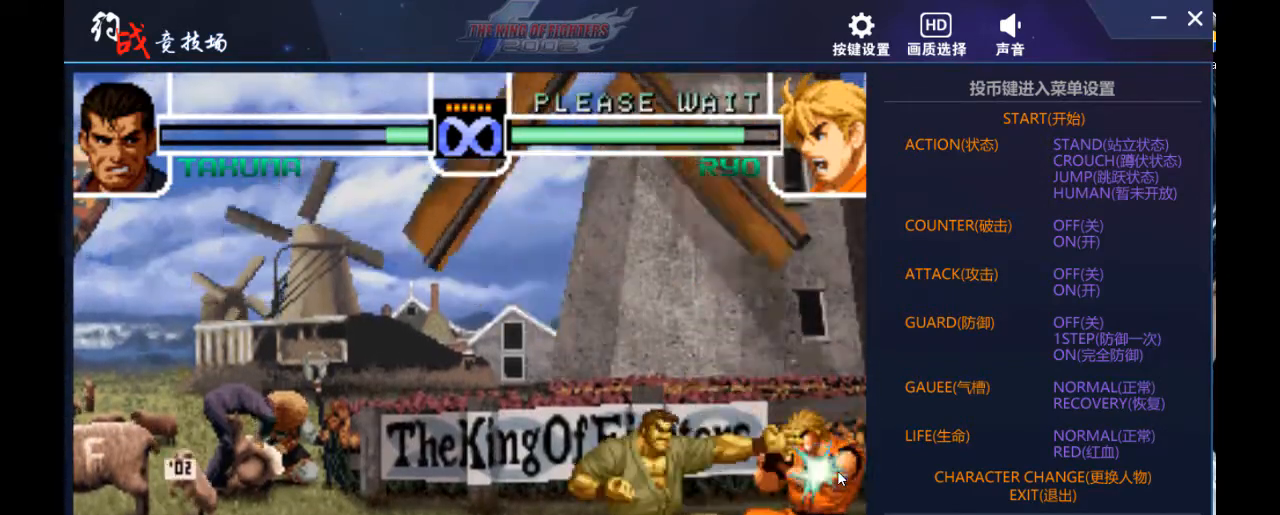
{"buttons": [], "left_stick": "center", "events": [[33, "DPAD_DOWN", "up"], [33, "left_stick", "left"], [333, "DPAD_LEFT", "up"], [333, "left_stick", "center"]]}
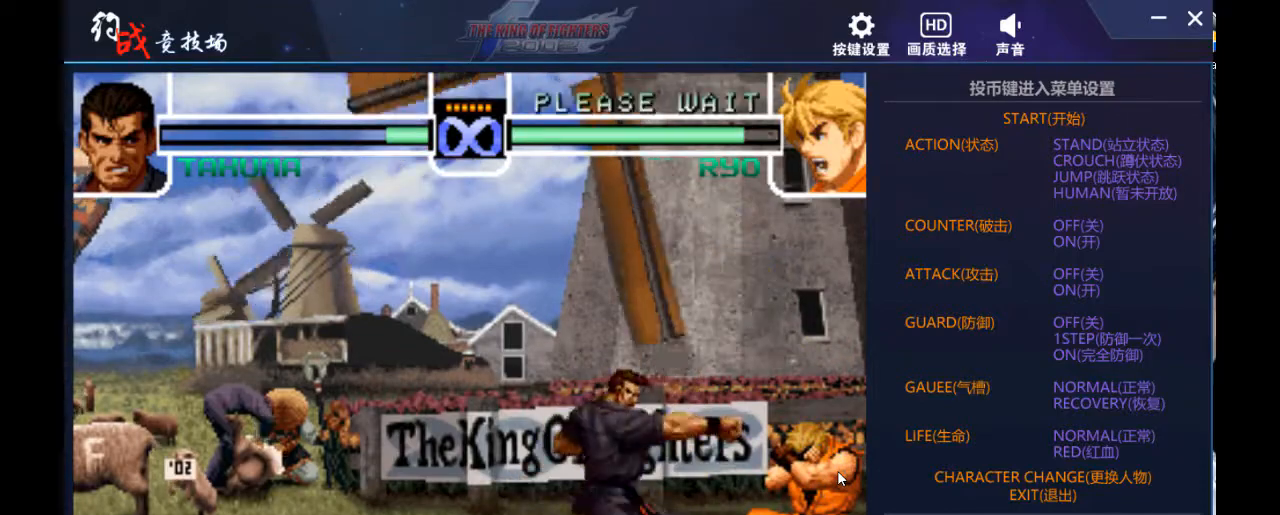
{"buttons": ["DPAD_LEFT"], "left_stick": "left", "events": [[400, "DPAD_DOWN", "down"], [400, "left_stick", "down"], [500, "DPAD_DOWN", "up"], [500, "DPAD_LEFT", "down"], [500, "left_stick", "left"]]}